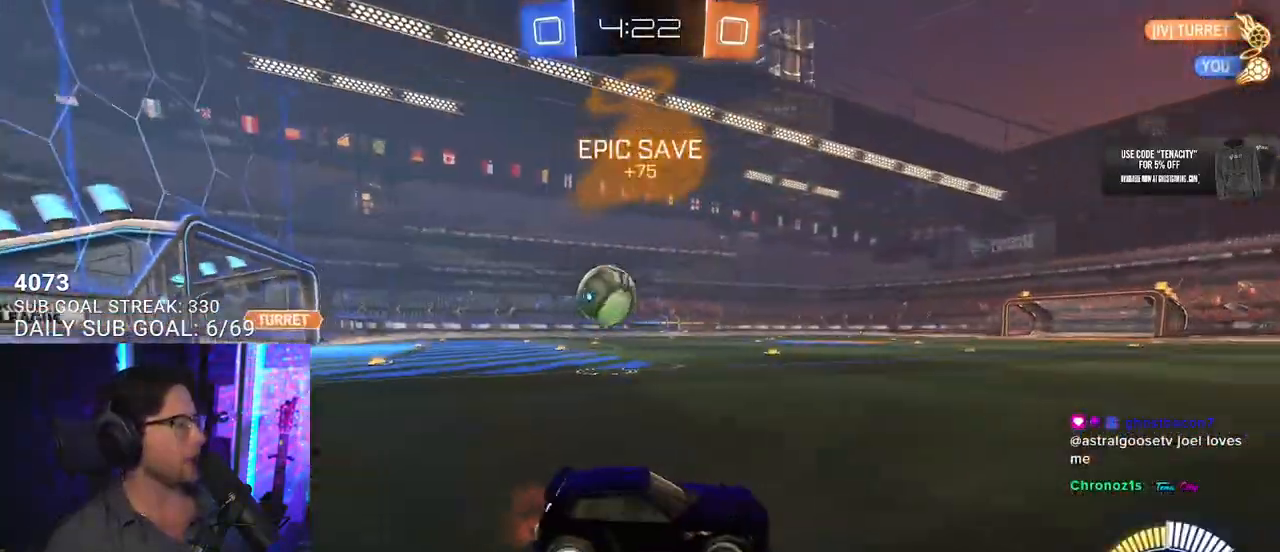
Gameplay with a controller (PlayStation layout); each line is a JSON object with the inputs held at the frame after it. "events" lists button and stick changes between this image and that frame as [ms after this image, input, new state], when the widget could be followed in between. Not read: SELECT START.
{"buttons": ["R2"], "left_stick": "center", "right_stick": "center", "events": [[133, "R2", "up"], [183, "L2", "down"], [250, "left_stick", "center"], [350, "L2", "up"], [350, "R2", "down"]]}
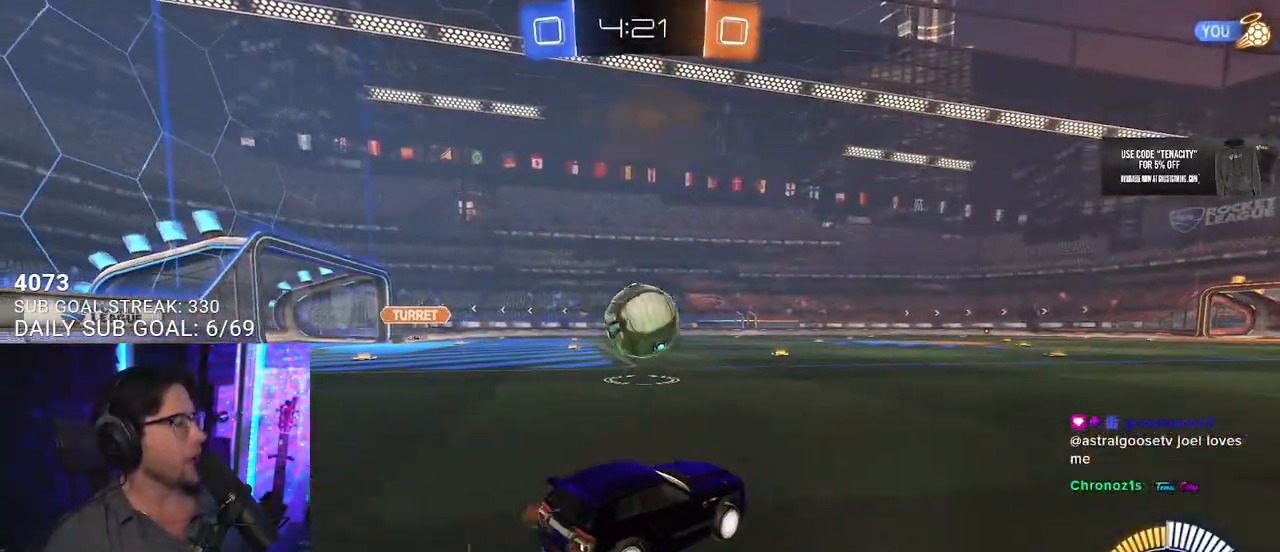
{"buttons": ["CROSS", "R2"], "left_stick": "up-left", "right_stick": "center", "events": [[167, "R2", "up"], [350, "R2", "down"], [417, "left_stick", "up-right"], [433, "CROSS", "down"], [500, "left_stick", "up-left"]]}
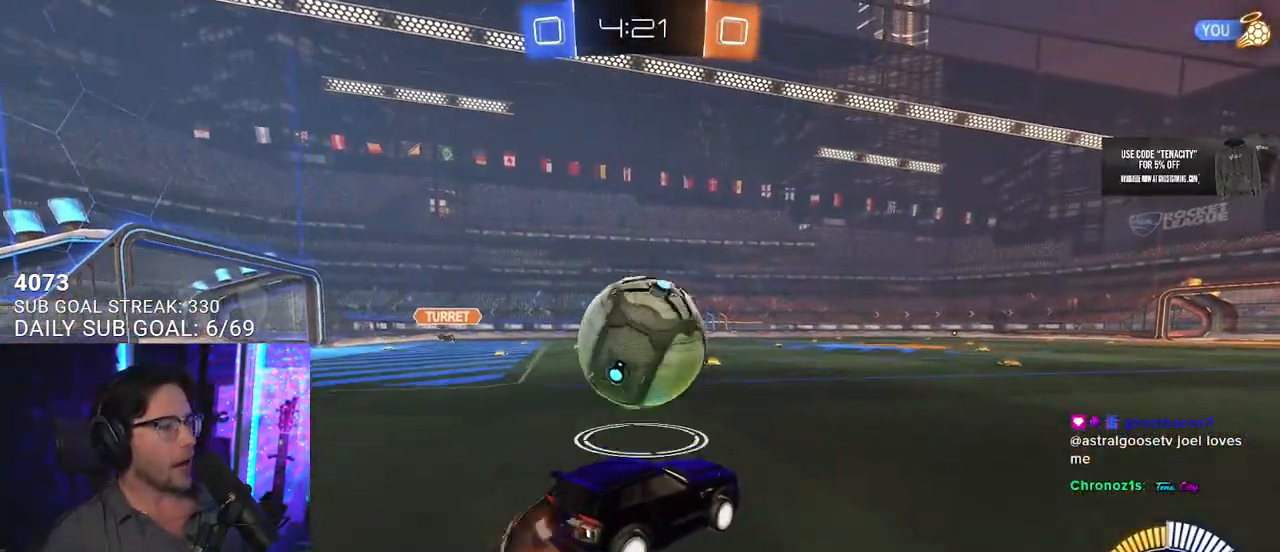
{"buttons": ["R2"], "left_stick": "down", "right_stick": "center", "events": [[17, "CROSS", "up"], [150, "left_stick", "down"], [350, "left_stick", "center"], [500, "left_stick", "down"]]}
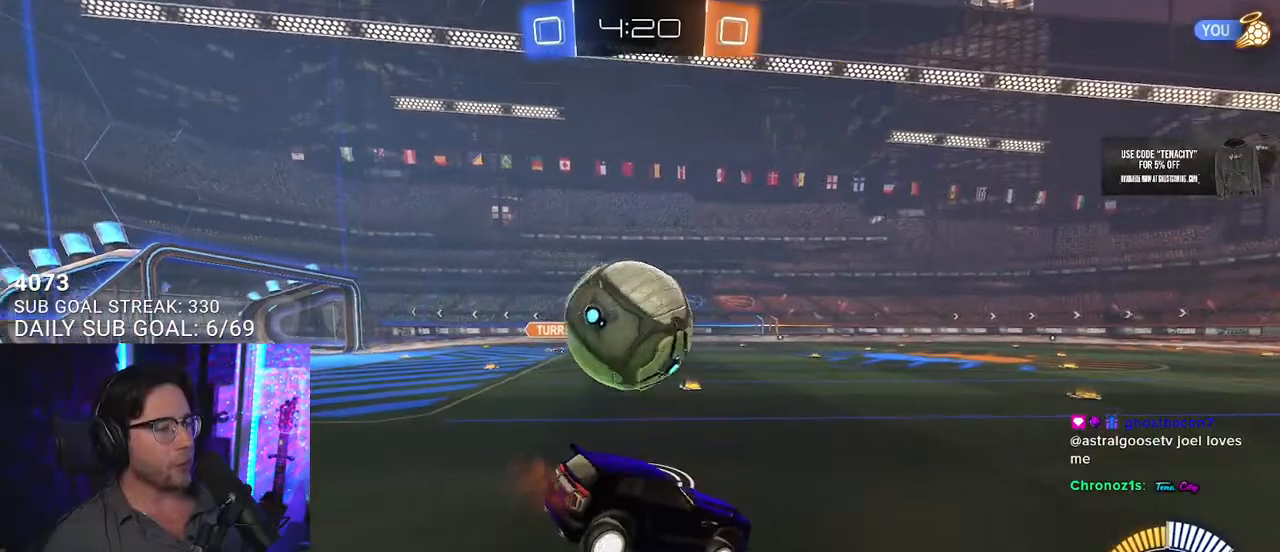
{"buttons": ["CROSS", "R2"], "left_stick": "up-left", "right_stick": "center", "events": [[300, "left_stick", "up"], [450, "CROSS", "down"], [450, "left_stick", "up-left"]]}
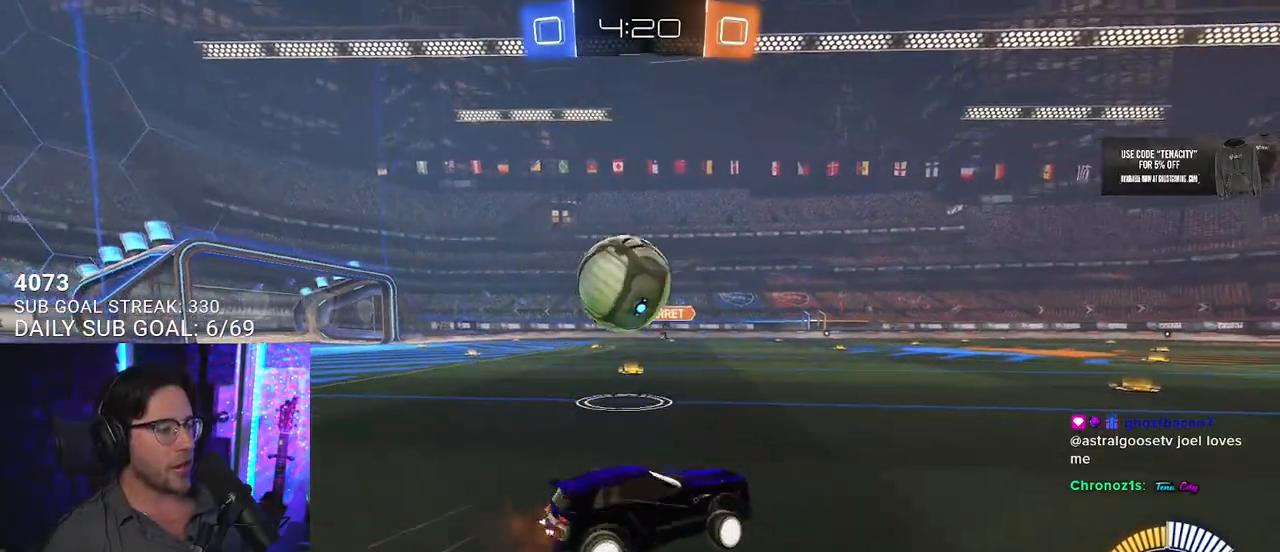
{"buttons": ["R2"], "left_stick": "center", "right_stick": "center", "events": [[17, "left_stick", "left"], [67, "CROSS", "up"], [467, "left_stick", "center"]]}
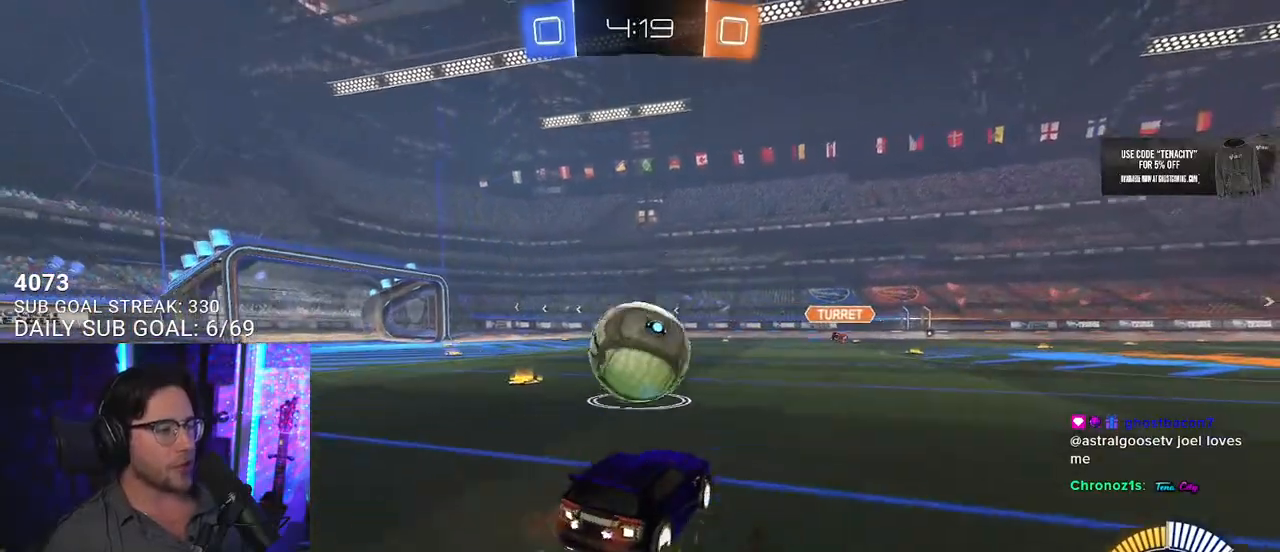
{"buttons": ["CROSS", "SQUARE", "L2", "R1", "R2"], "left_stick": "up-left", "right_stick": "center", "events": [[150, "CROSS", "down"], [267, "CROSS", "up"], [300, "left_stick", "down-right"], [383, "L2", "down"], [400, "left_stick", "up-left"], [417, "R1", "down"], [433, "CROSS", "down"], [483, "SQUARE", "down"]]}
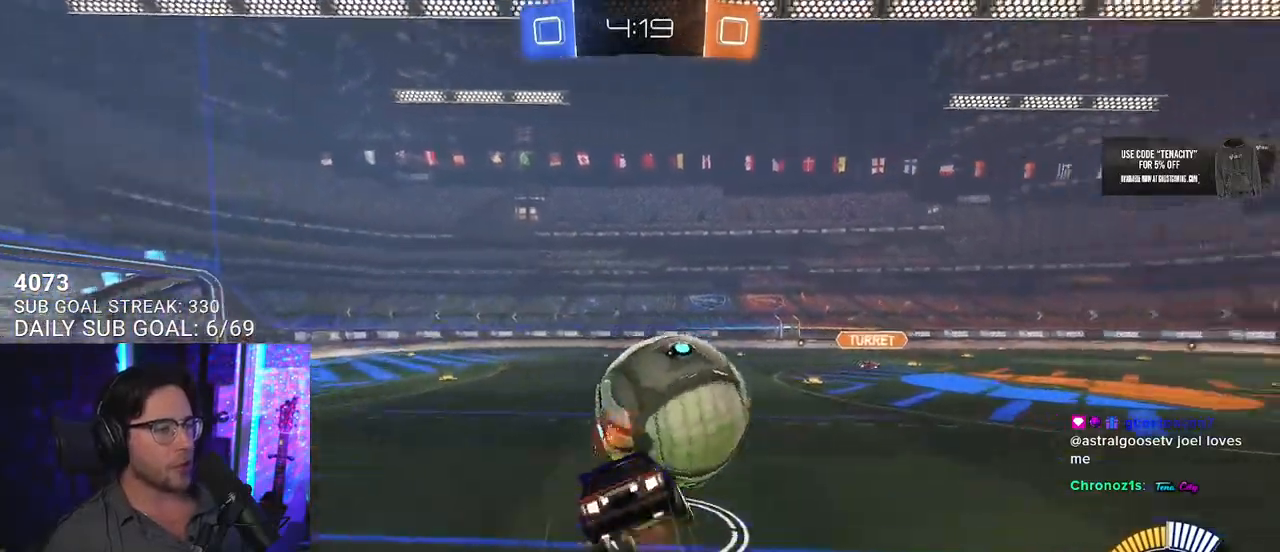
{"buttons": ["L2", "R2"], "left_stick": "down-left", "right_stick": "center", "events": [[33, "CROSS", "up"], [33, "L2", "up"], [33, "left_stick", "down-right"], [167, "L2", "down"], [167, "left_stick", "down-left"], [183, "SQUARE", "up"], [350, "R1", "up"]]}
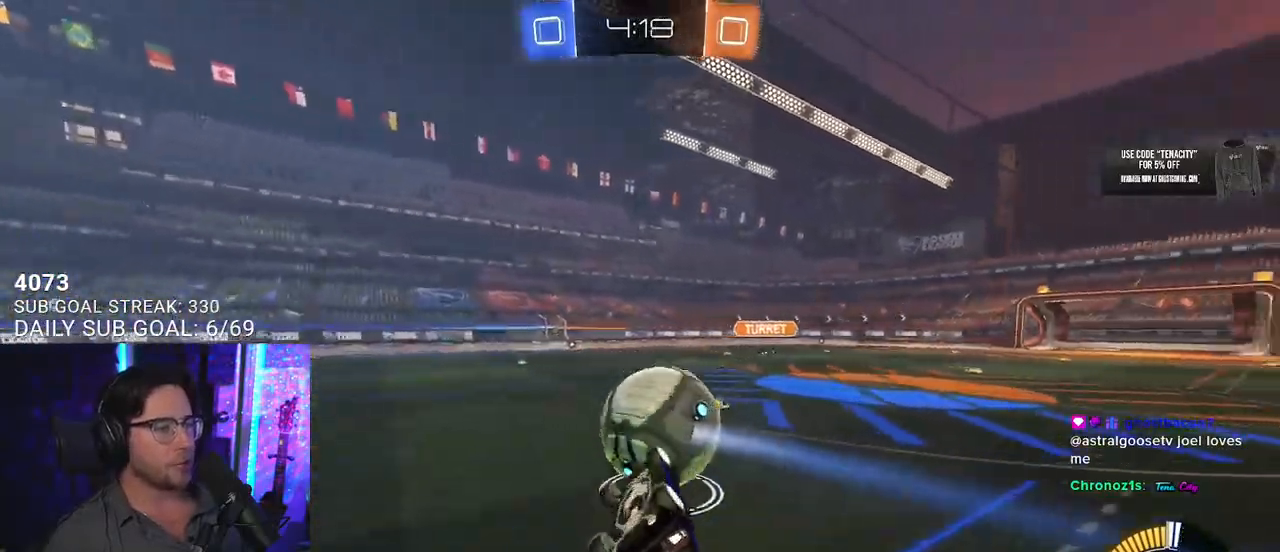
{"buttons": ["R2"], "left_stick": "right", "right_stick": "center", "events": [[317, "left_stick", "center"], [333, "L2", "up"], [467, "left_stick", "right"]]}
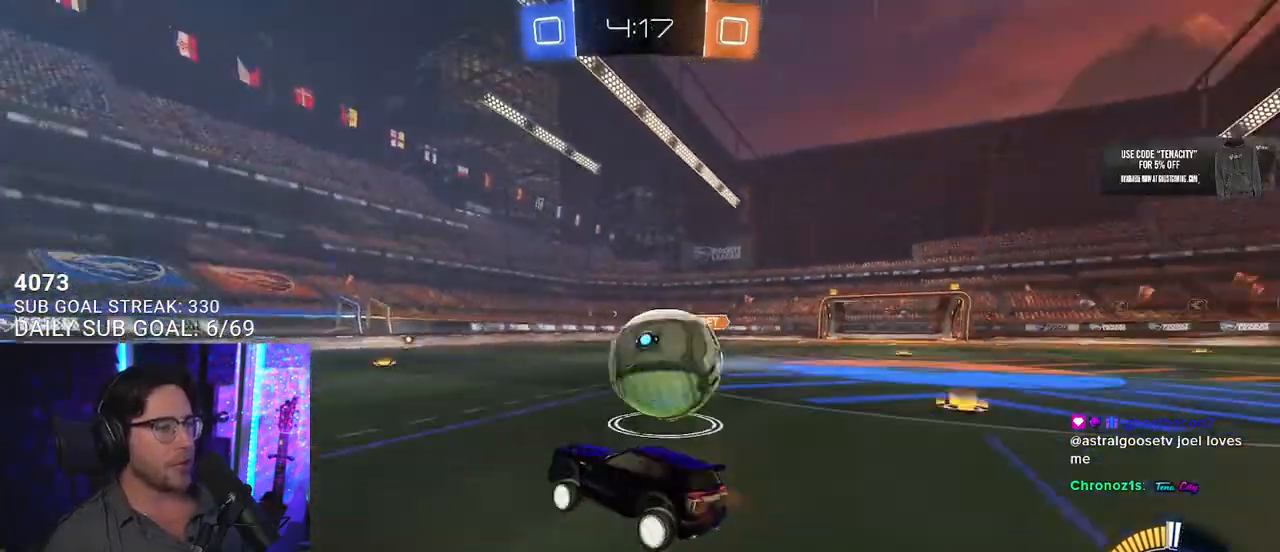
{"buttons": ["R2"], "left_stick": "center", "right_stick": "center", "events": [[233, "left_stick", "center"], [317, "R2", "up"], [350, "L2", "down"], [450, "R2", "down"], [467, "L2", "up"]]}
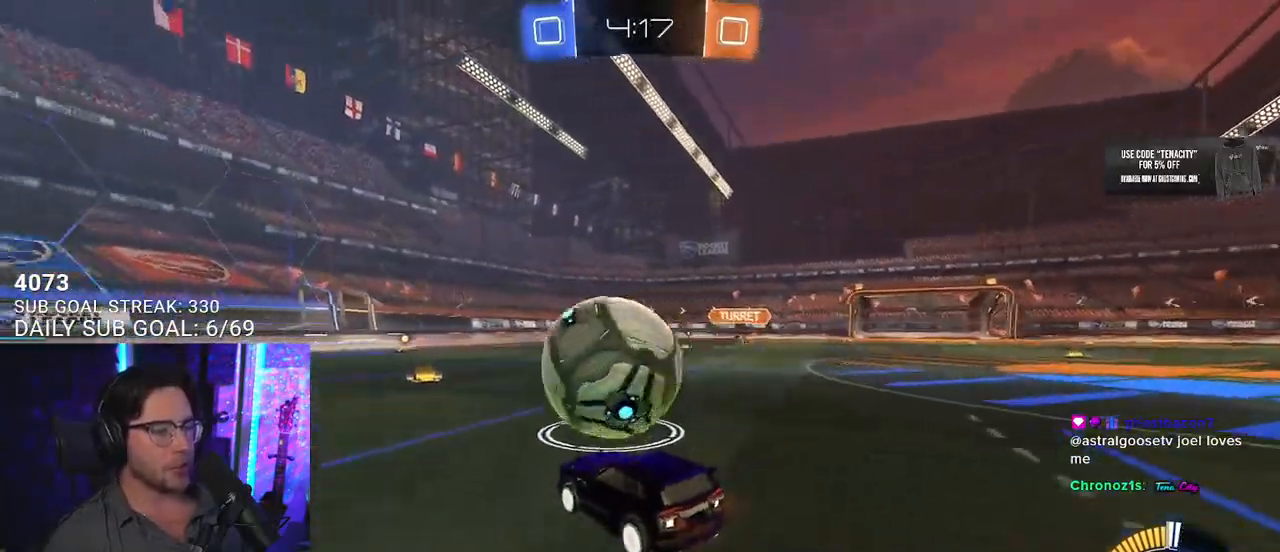
{"buttons": ["R2"], "left_stick": "left", "right_stick": "center", "events": [[100, "left_stick", "left"], [217, "left_stick", "center"], [250, "R1", "down"], [333, "R1", "up"], [450, "left_stick", "left"]]}
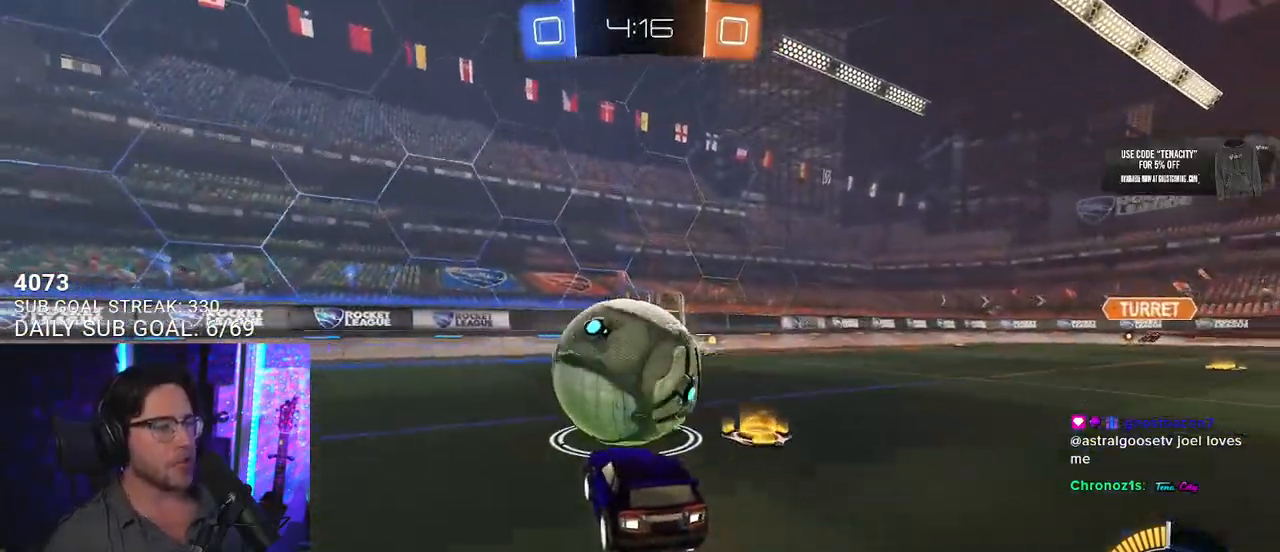
{"buttons": ["R2"], "left_stick": "center", "right_stick": "center", "events": [[67, "left_stick", "center"], [133, "R1", "down"], [250, "left_stick", "right"], [383, "left_stick", "center"], [417, "R1", "up"]]}
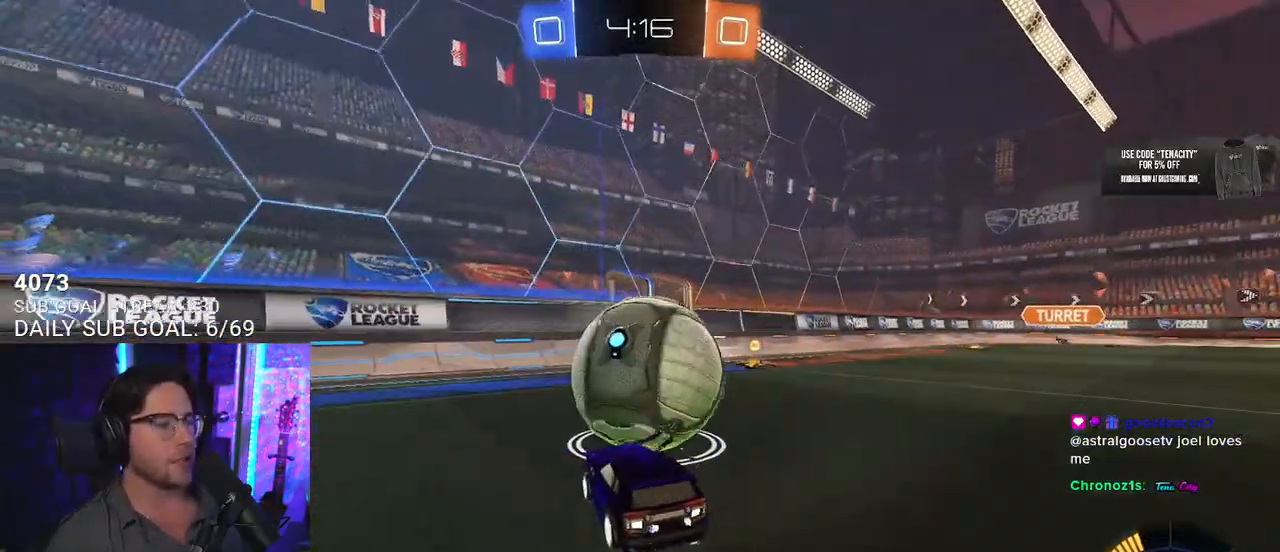
{"buttons": ["R2"], "left_stick": "center", "right_stick": "center", "events": [[150, "left_stick", "left"], [217, "left_stick", "center"], [283, "R2", "up"], [417, "R2", "down"]]}
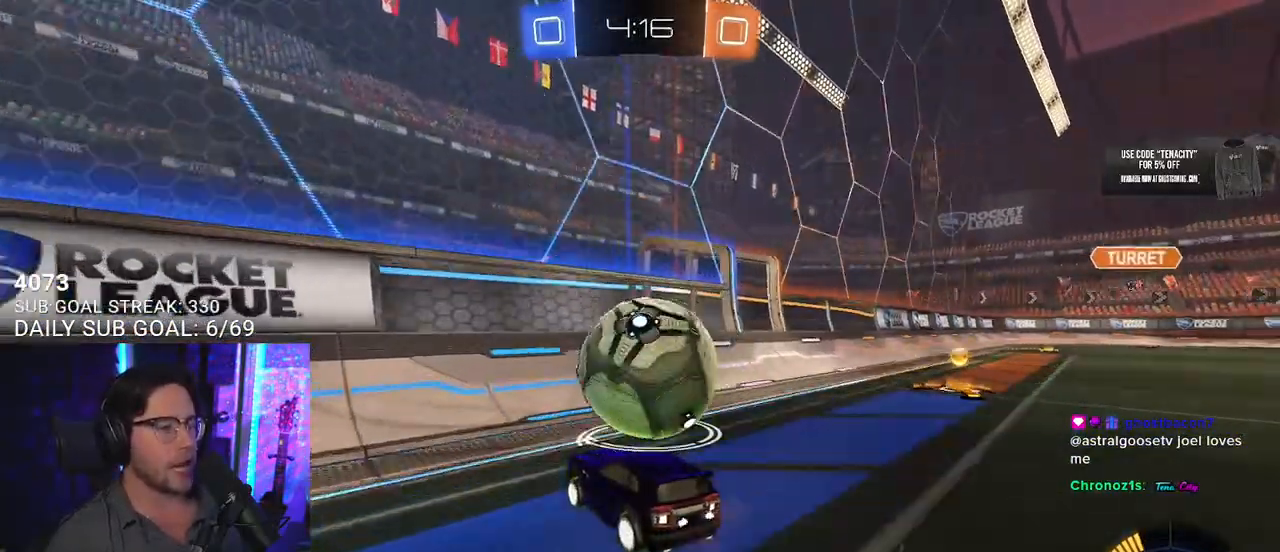
{"buttons": ["R2"], "left_stick": "right", "right_stick": "center", "events": [[150, "left_stick", "right"]]}
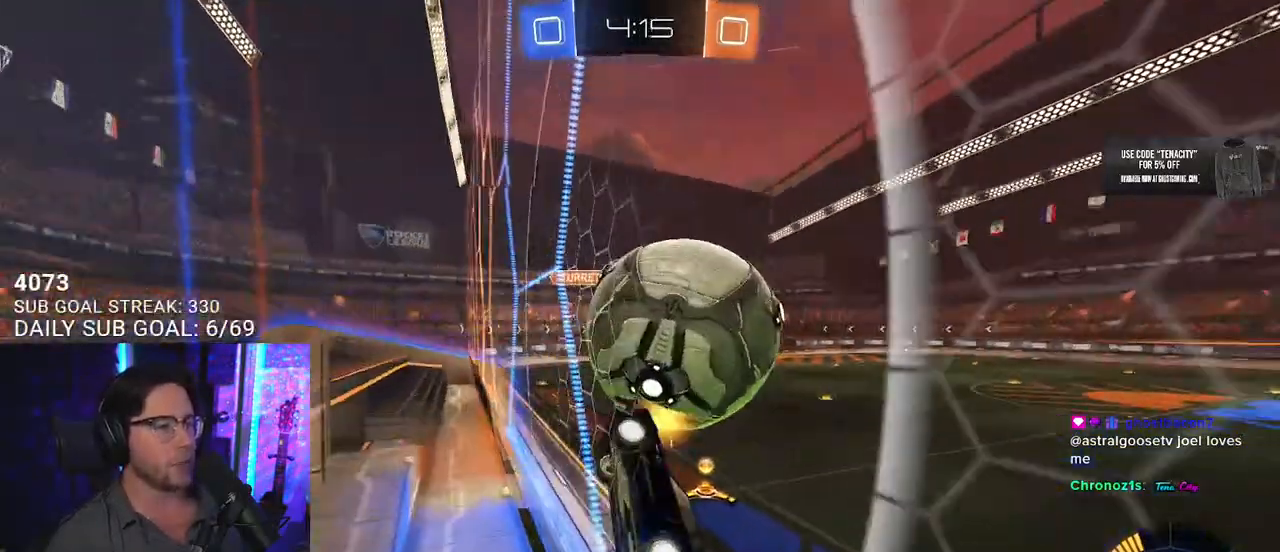
{"buttons": ["R2", "L3"], "left_stick": "up-right", "right_stick": "center", "events": [[100, "CROSS", "down"], [100, "left_stick", "center"], [200, "L3", "down"], [200, "left_stick", "left"], [217, "CROSS", "up"], [250, "left_stick", "up-left"], [450, "left_stick", "up-right"]]}
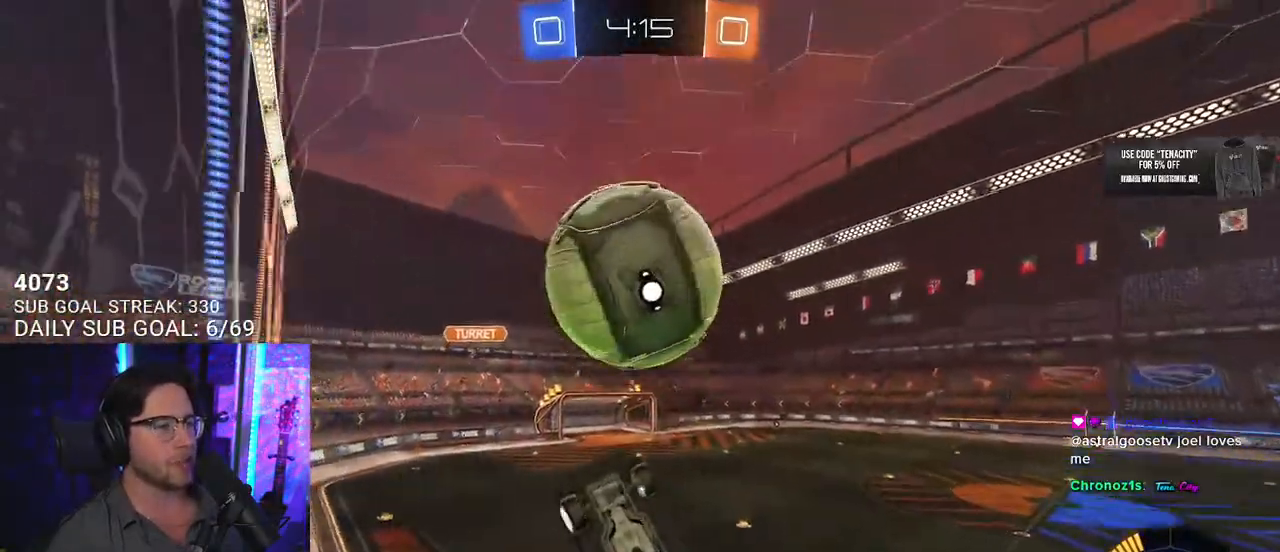
{"buttons": ["R2", "L3"], "left_stick": "down-right", "right_stick": "center", "events": [[33, "R1", "down"], [33, "left_stick", "down-right"], [150, "left_stick", "left"], [183, "R1", "up"], [217, "left_stick", "up"], [283, "R1", "down"], [317, "left_stick", "right"], [367, "left_stick", "down-right"], [417, "R1", "up"]]}
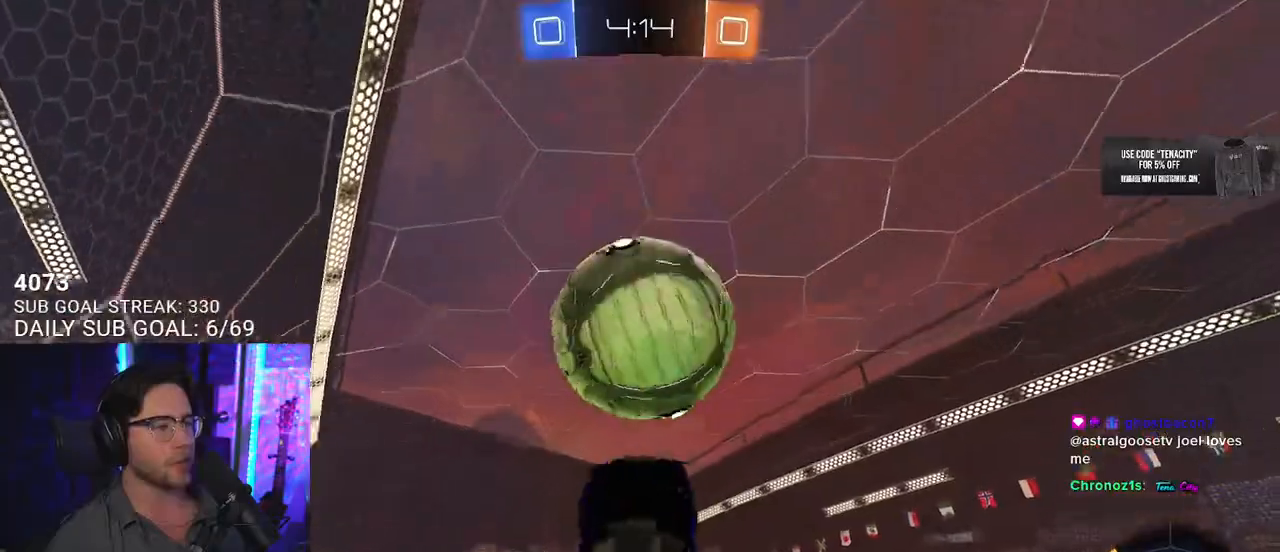
{"buttons": ["R2", "L3"], "left_stick": "up", "right_stick": "center", "events": [[17, "R1", "down"], [50, "left_stick", "up"], [117, "left_stick", "left"], [300, "left_stick", "center"], [350, "R1", "up"], [400, "left_stick", "up"]]}
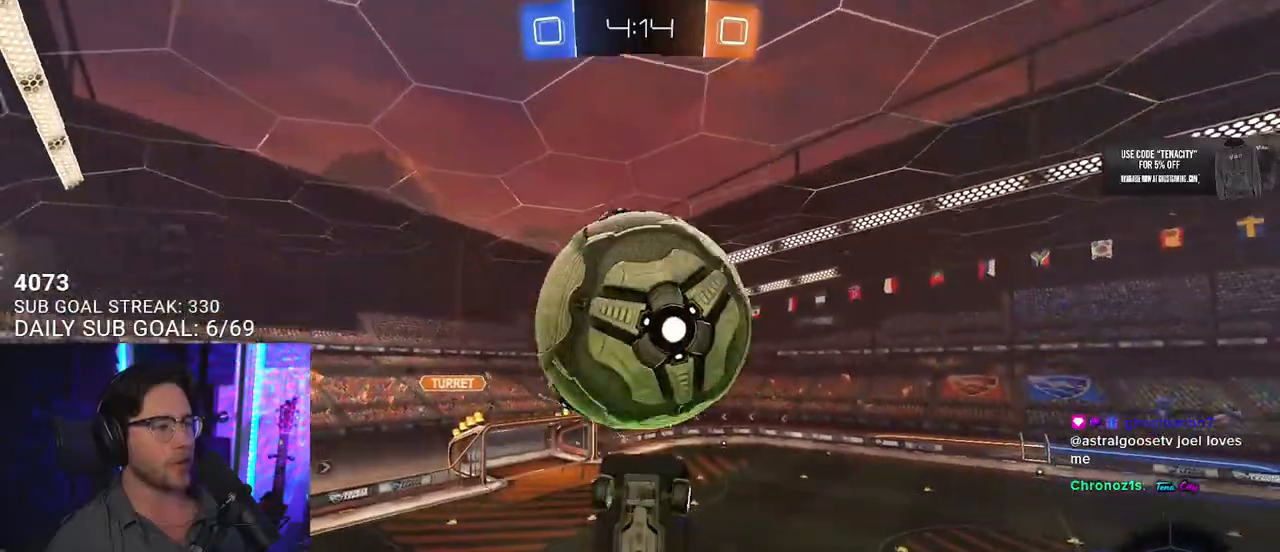
{"buttons": ["R2", "L3"], "left_stick": "down", "right_stick": "center", "events": [[83, "left_stick", "down-left"], [233, "left_stick", "up-left"], [417, "left_stick", "down"]]}
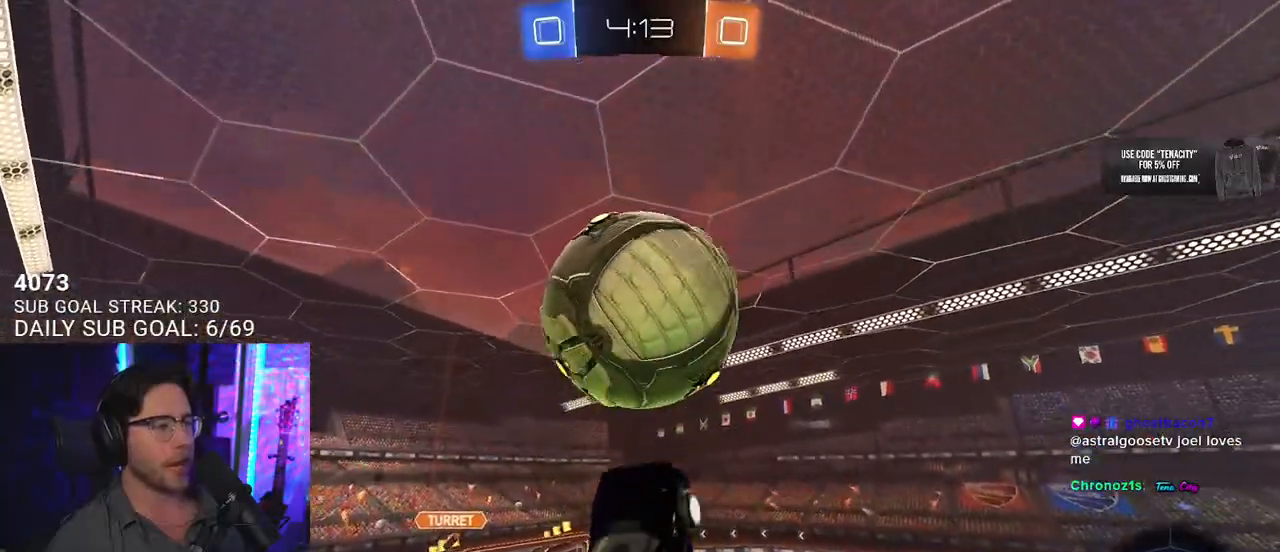
{"buttons": ["R1", "R2", "L3"], "left_stick": "down-right", "right_stick": "center", "events": [[133, "R1", "down"], [133, "left_stick", "up"], [267, "R1", "up"], [267, "left_stick", "right"], [317, "left_stick", "down-right"], [417, "R1", "down"]]}
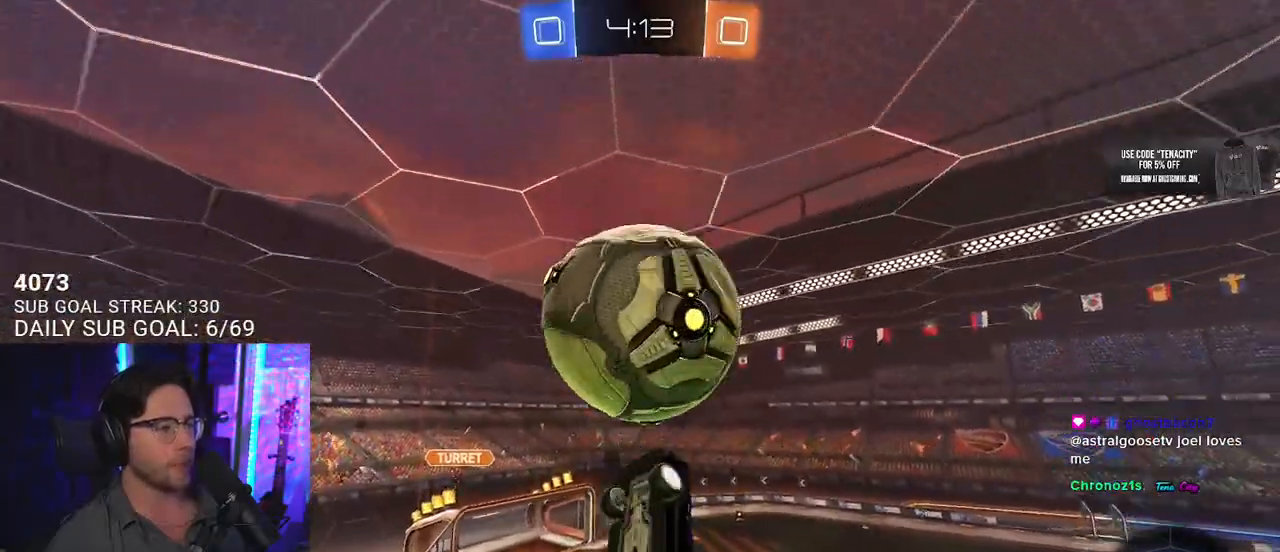
{"buttons": ["R2", "L3"], "left_stick": "up-right", "right_stick": "center", "events": [[67, "L3", "up"], [317, "R1", "up"], [350, "left_stick", "up-right"], [450, "L3", "down"]]}
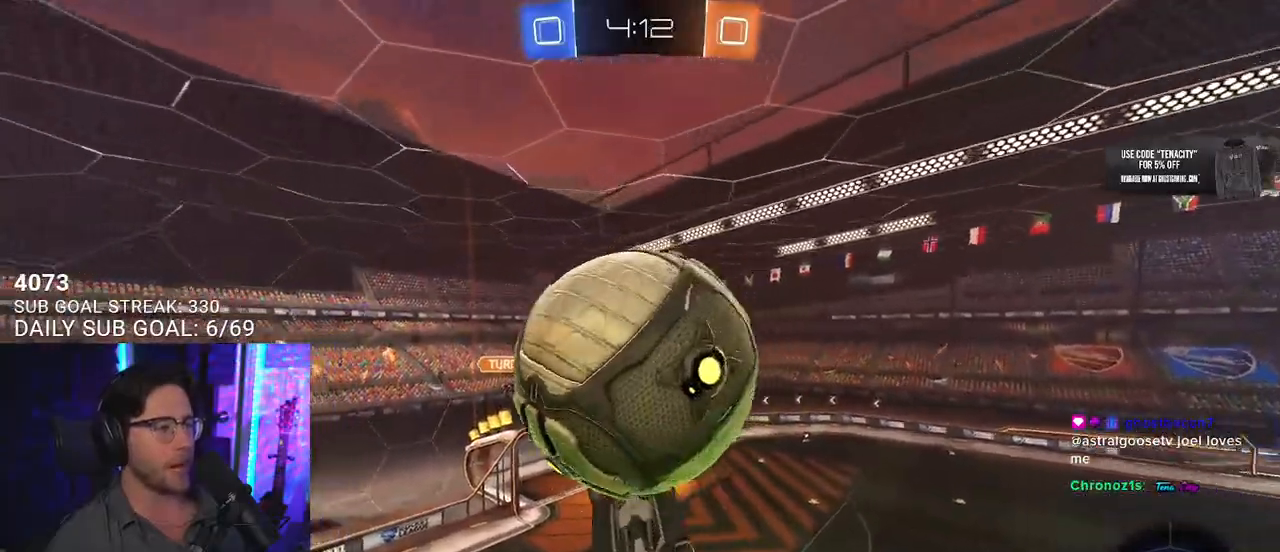
{"buttons": ["R1", "R2", "L3"], "left_stick": "up-right", "right_stick": "center", "events": [[150, "left_stick", "right"], [167, "L3", "up"], [250, "L3", "down"], [350, "R1", "down"], [450, "left_stick", "up-right"]]}
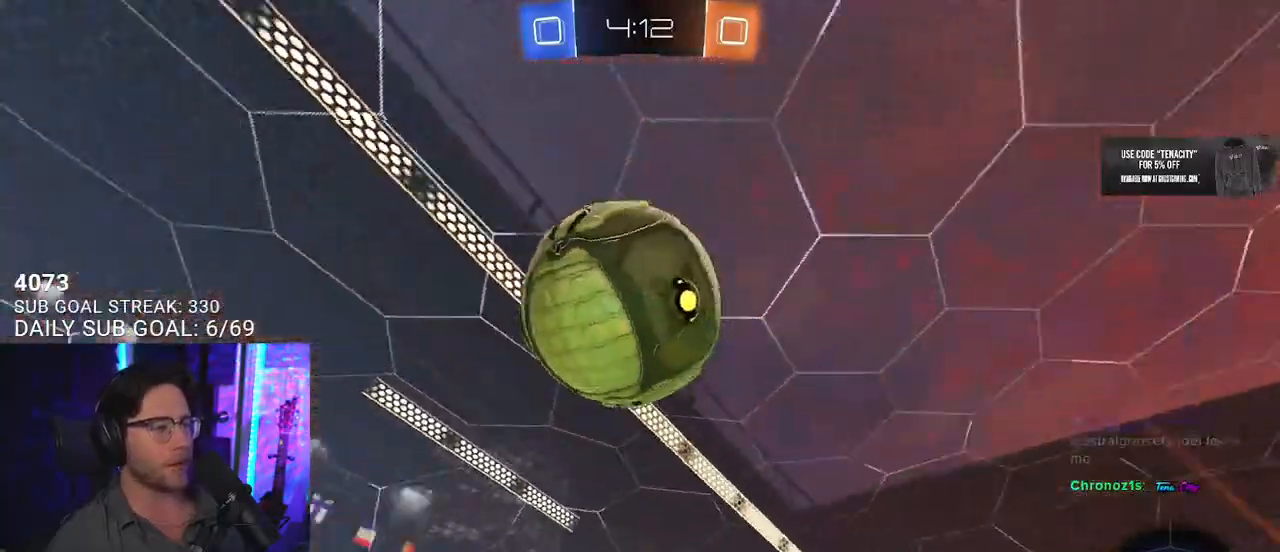
{"buttons": ["R1", "R2", "L3"], "left_stick": "down-right", "right_stick": "center", "events": [[133, "left_stick", "right"], [167, "L3", "up"], [200, "R1", "up"], [200, "TRIANGLE", "down"], [233, "left_stick", "down-right"], [300, "L3", "down"], [333, "TRIANGLE", "up"], [417, "R1", "down"]]}
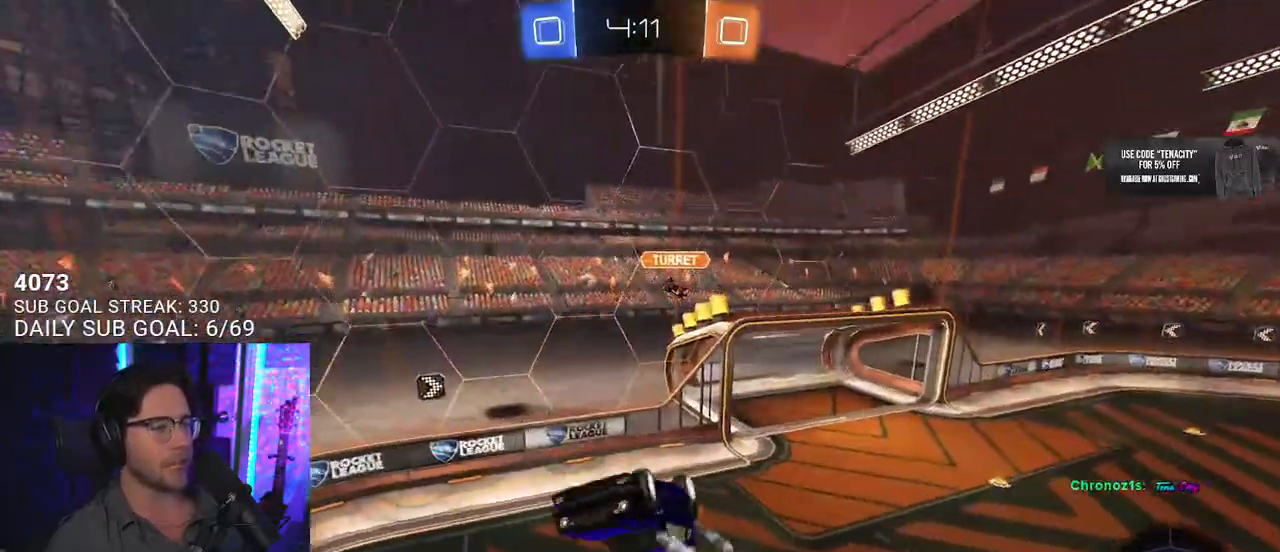
{"buttons": ["R2", "L3"], "left_stick": "down-left", "right_stick": "center", "events": [[167, "left_stick", "up"], [317, "left_stick", "down-left"], [500, "R1", "up"]]}
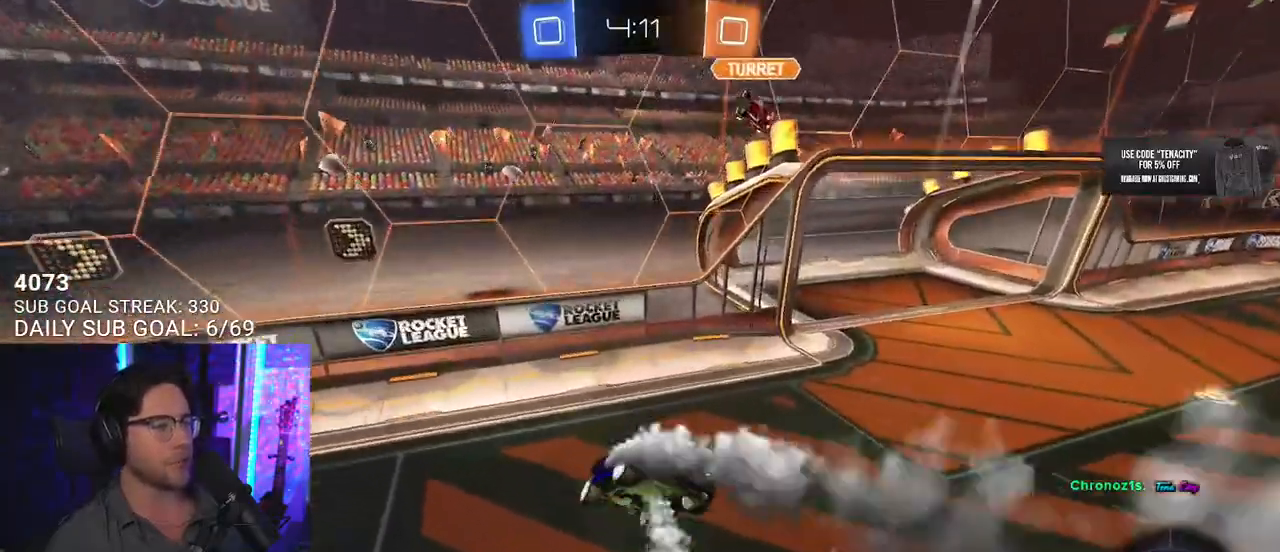
{"buttons": ["CROSS", "R2"], "left_stick": "up-right", "right_stick": "center", "events": [[167, "left_stick", "left"], [183, "L3", "up"], [350, "left_stick", "up"], [400, "left_stick", "up-right"], [417, "CROSS", "down"]]}
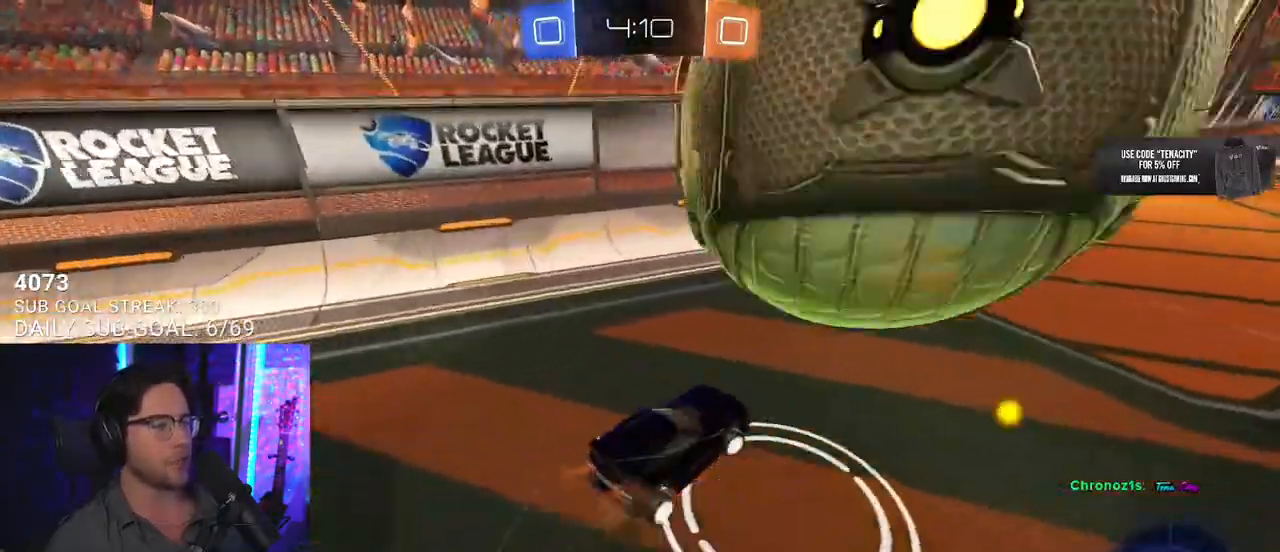
{"buttons": ["R2"], "left_stick": "up-right", "right_stick": "center", "events": [[33, "CROSS", "up"]]}
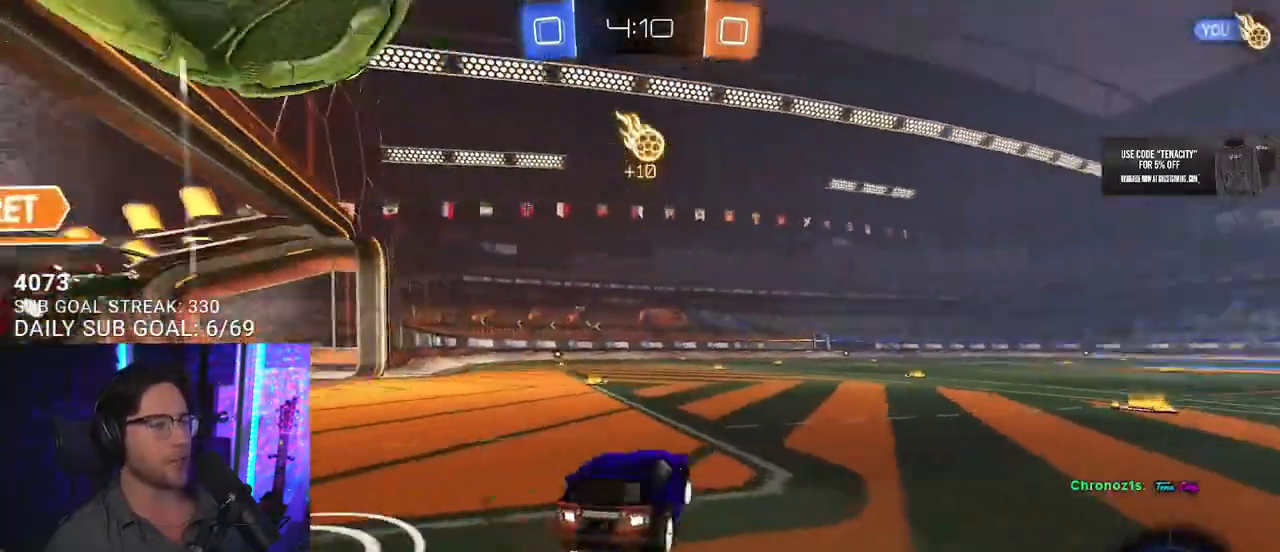
{"buttons": ["L2", "R1", "R2"], "left_stick": "up-left", "right_stick": "center", "events": [[33, "TRIANGLE", "down"], [133, "TRIANGLE", "up"], [417, "CROSS", "down"], [417, "R1", "down"], [467, "L2", "down"], [467, "left_stick", "up-left"], [500, "CROSS", "up"]]}
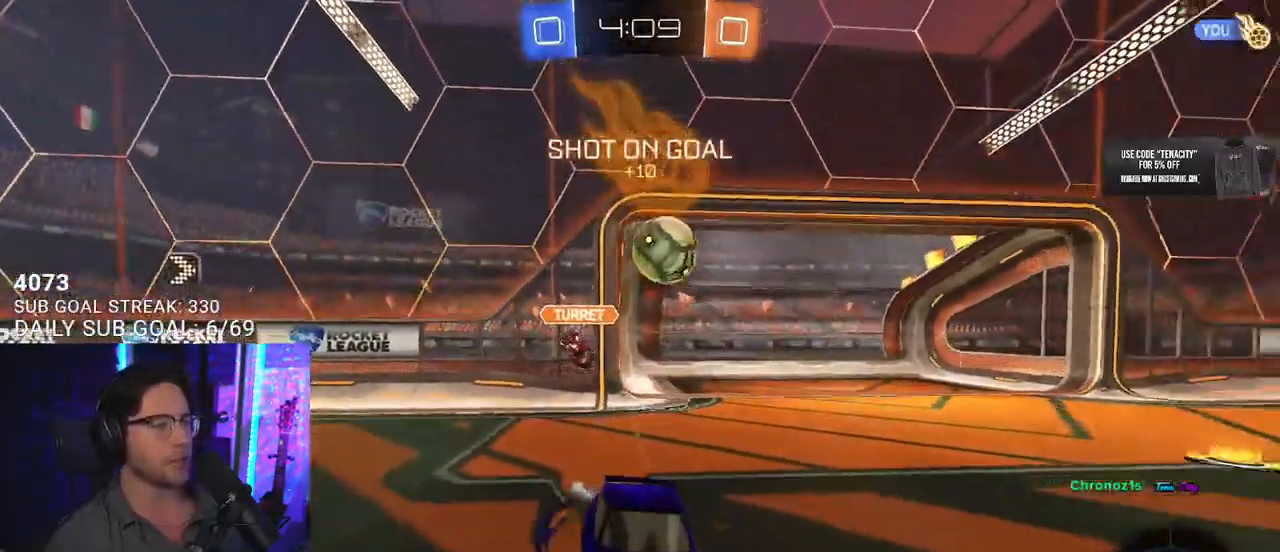
{"buttons": ["L2", "R2"], "left_stick": "down-left", "right_stick": "center", "events": [[67, "CROSS", "down"], [117, "left_stick", "down"], [133, "L2", "up"], [167, "R1", "up"], [233, "CROSS", "up"], [250, "L2", "down"], [250, "left_stick", "down-left"]]}
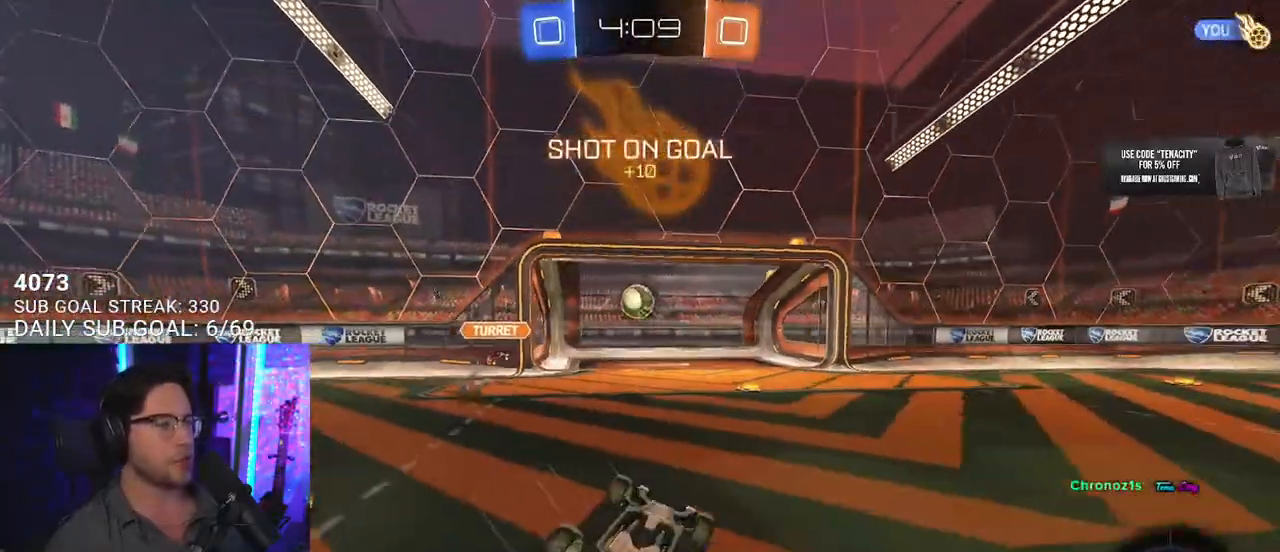
{"buttons": ["L2"], "left_stick": "left", "right_stick": "center", "events": [[33, "R2", "up"], [183, "left_stick", "left"], [367, "TRIANGLE", "down"], [500, "TRIANGLE", "up"]]}
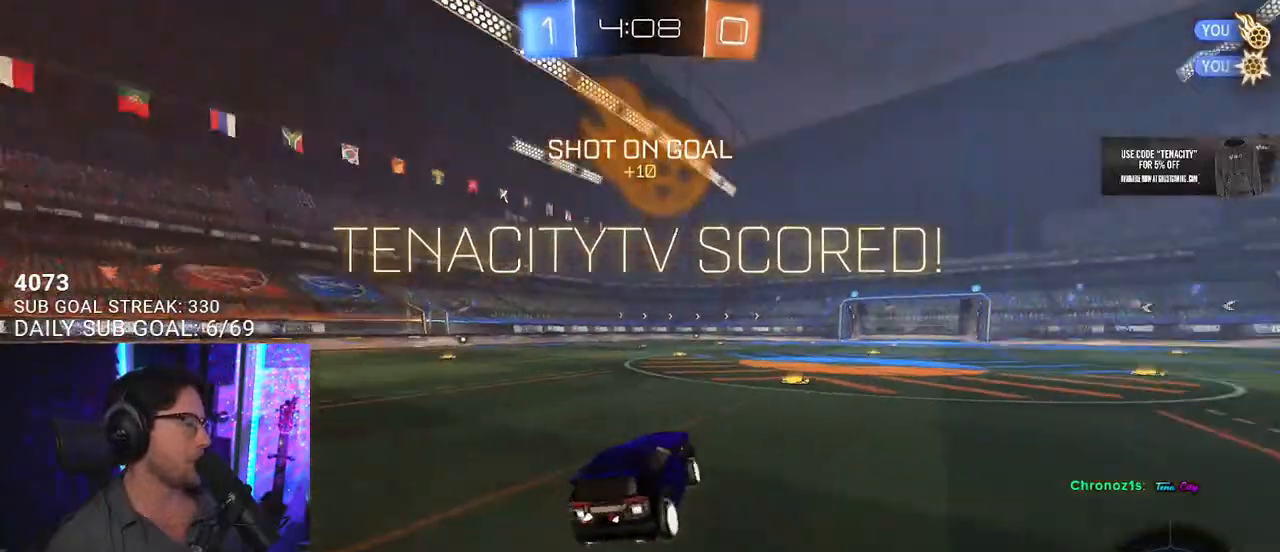
{"buttons": ["SQUARE"], "left_stick": "center", "right_stick": "center", "events": [[33, "left_stick", "center"], [67, "L2", "up"], [133, "SQUARE", "down"]]}